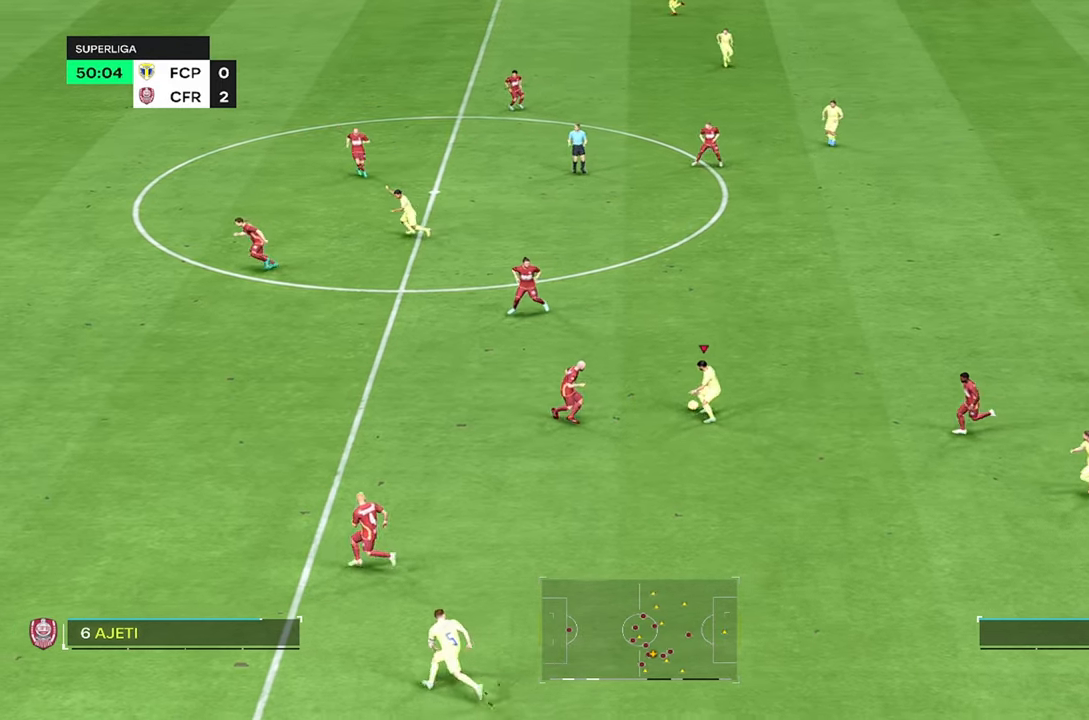
Gameplay with a controller (PlayStation layout); each line is a JSON object with the inputs held at the frame after it (dt_ms = milliseconds from this image to that frame). "events" lists button and stick changes between this image and that frame as [ms after this image, input, new state], when the widget could be followed in between. Not read: L1 L3 R3.
{"dt_ms": 1000, "buttons": [], "left_stick": "left", "right_stick": "center"}
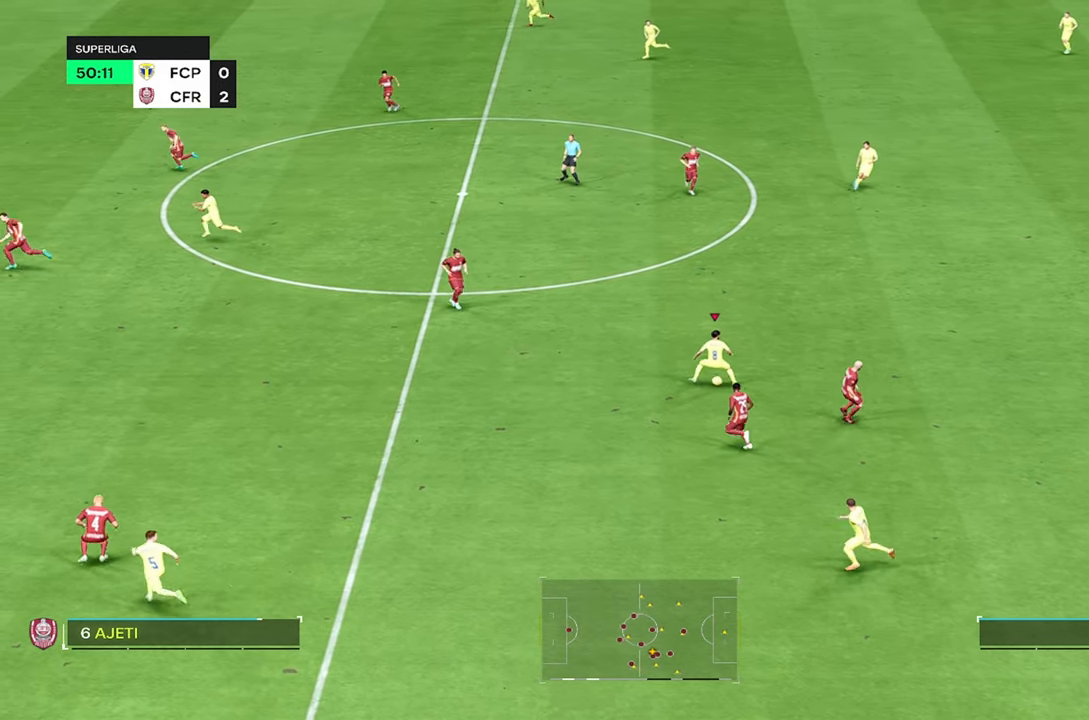
{"dt_ms": 500, "buttons": [], "left_stick": "up", "right_stick": "center", "events": [[367, "R2", "down"], [467, "left_stick", "up"], [484, "R2", "up"]]}
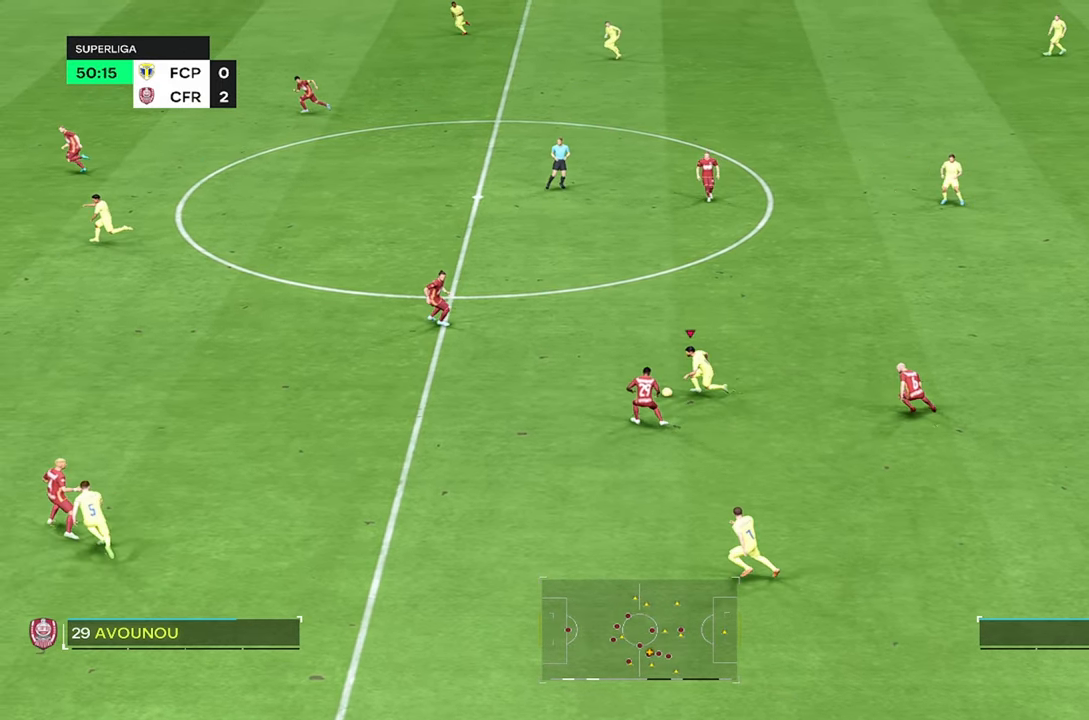
{"dt_ms": 500, "buttons": [], "left_stick": "center", "right_stick": "center", "events": [[134, "left_stick", "right"], [200, "left_stick", "up-right"], [334, "left_stick", "right"], [484, "left_stick", "center"]]}
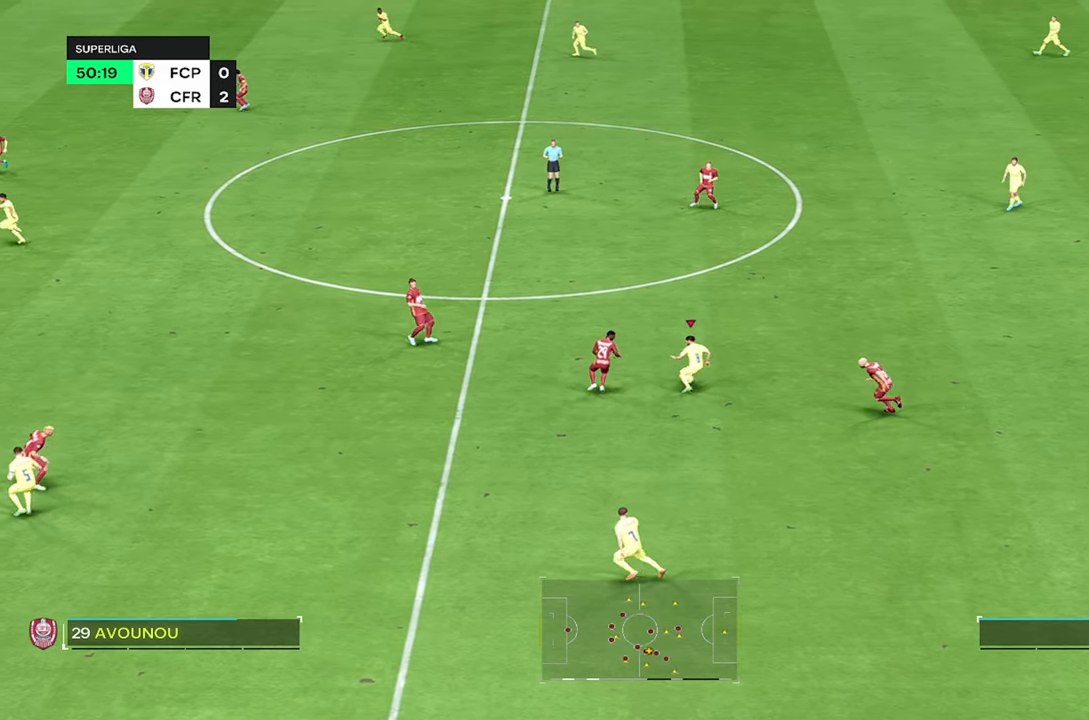
{"dt_ms": 500, "buttons": [], "left_stick": "left", "right_stick": "right", "events": [[67, "left_stick", "left"], [250, "TRIANGLE", "down"], [450, "TRIANGLE", "up"], [500, "right_stick", "right"]]}
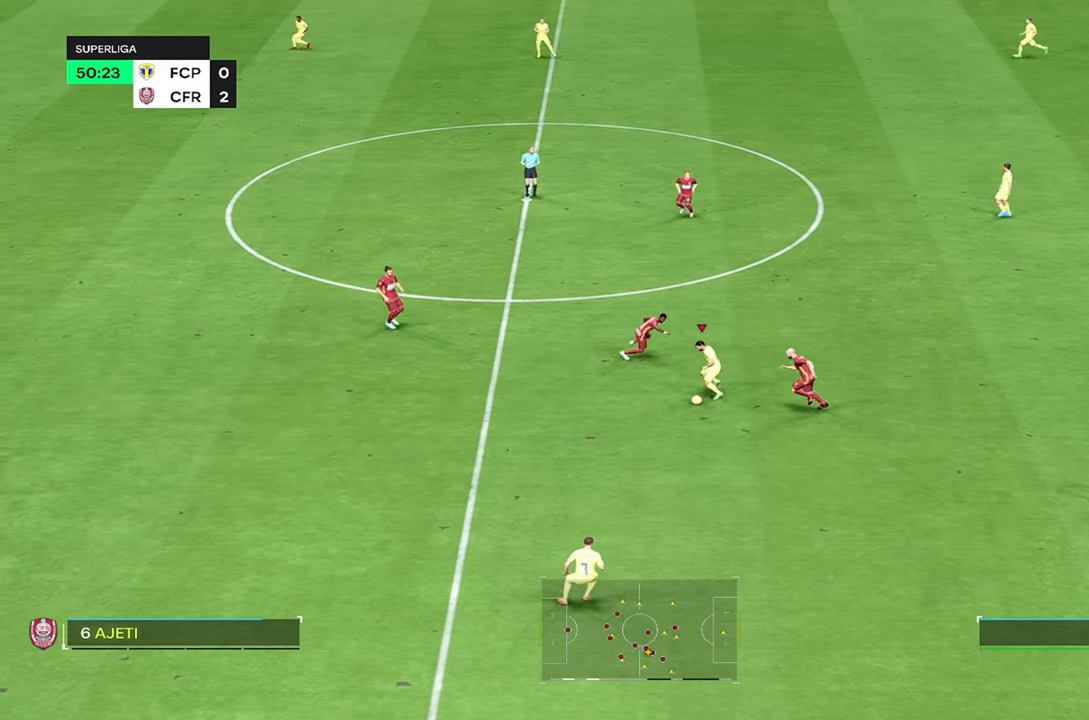
{"dt_ms": 500, "buttons": ["R2"], "left_stick": "left", "right_stick": "center"}
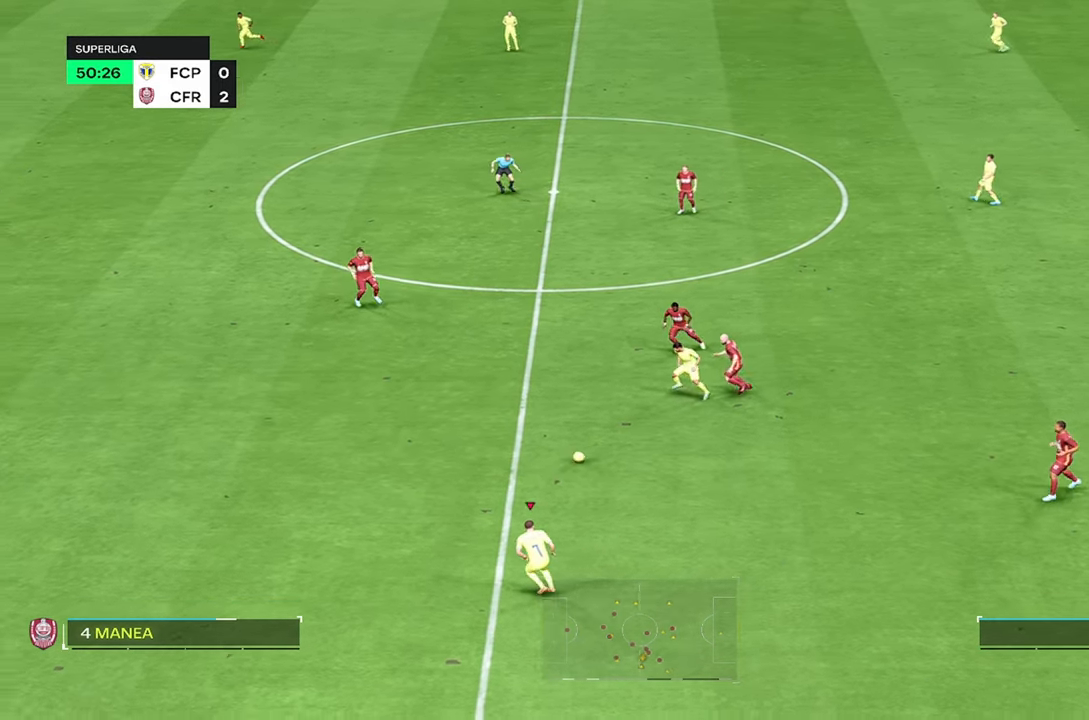
{"dt_ms": 500, "buttons": ["R2"], "left_stick": "up-left", "right_stick": "center", "events": [[267, "left_stick", "up-left"]]}
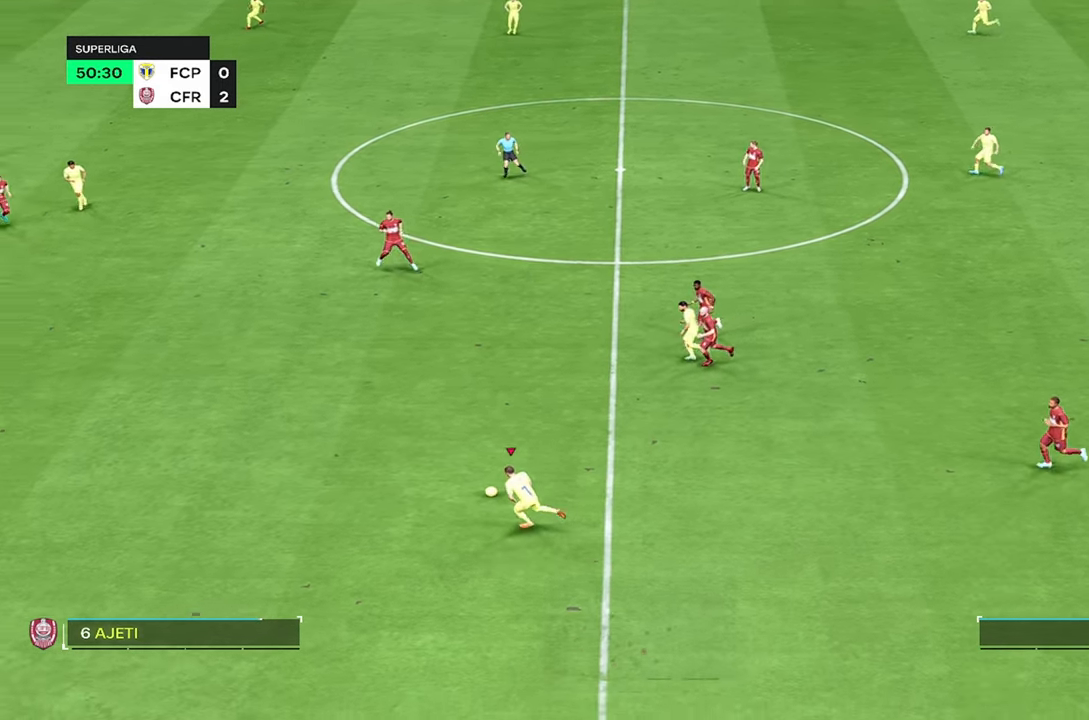
{"dt_ms": 500, "buttons": [], "left_stick": "up-left", "right_stick": "up", "events": [[17, "R2", "up"], [167, "right_stick", "right"], [300, "right_stick", "up"]]}
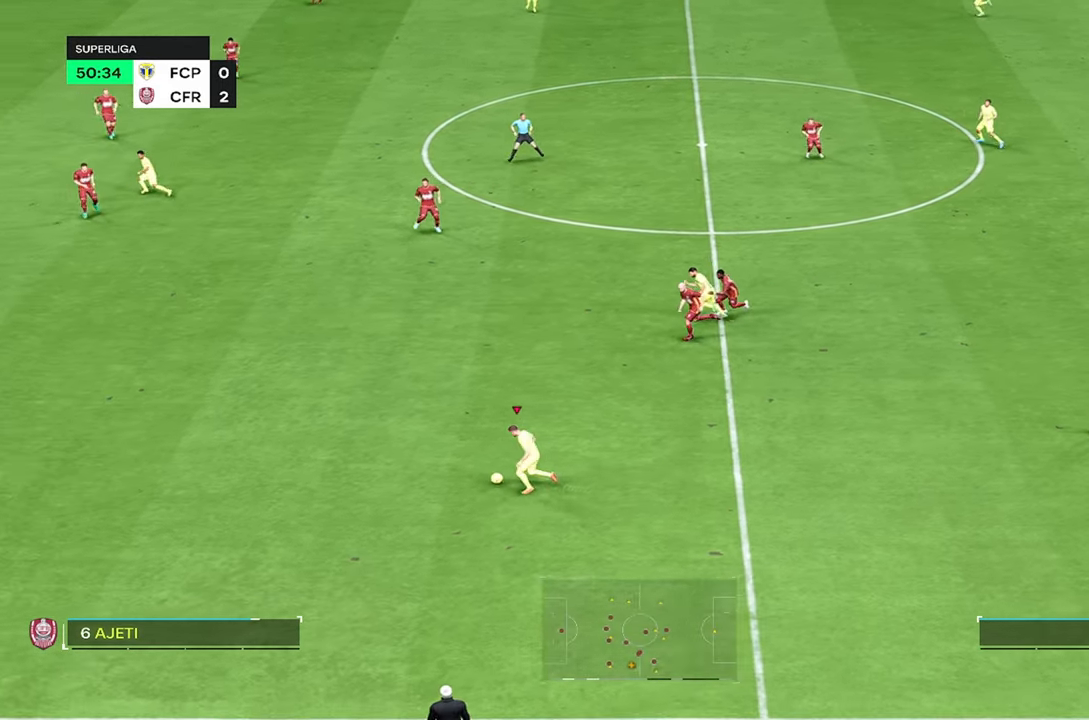
{"dt_ms": 500, "buttons": [], "left_stick": "up-left", "right_stick": "center", "events": [[150, "right_stick", "center"]]}
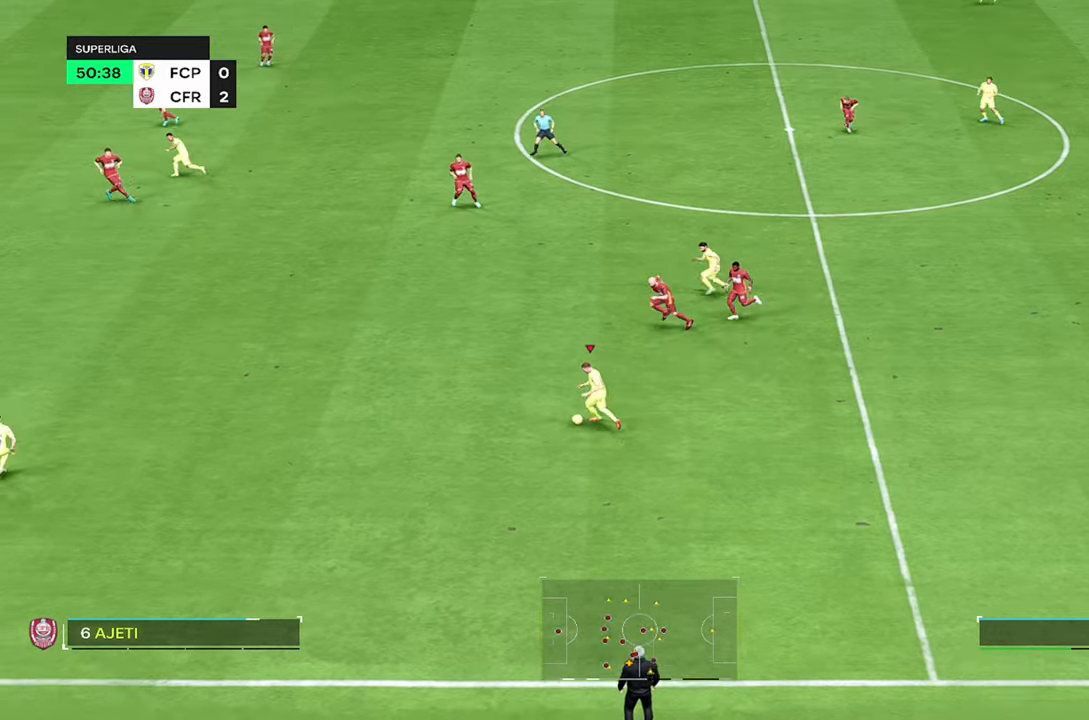
{"dt_ms": 500, "buttons": [], "left_stick": "up-left", "right_stick": "center", "events": []}
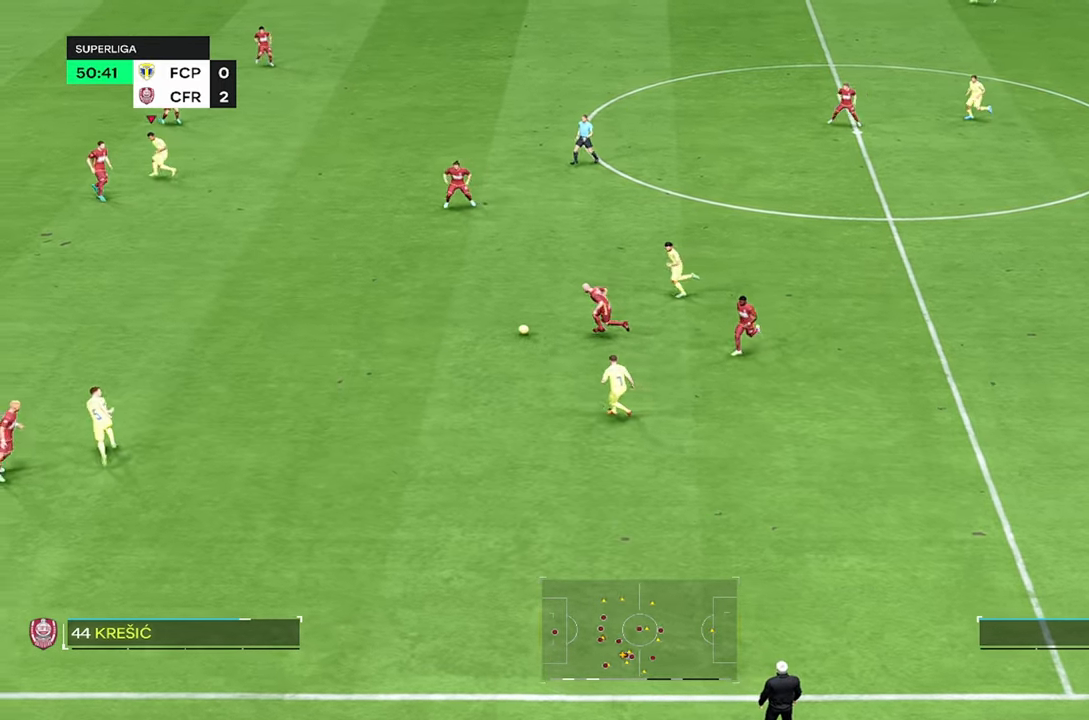
{"dt_ms": 500, "buttons": [], "left_stick": "center", "right_stick": "center", "events": [[466, "left_stick", "center"]]}
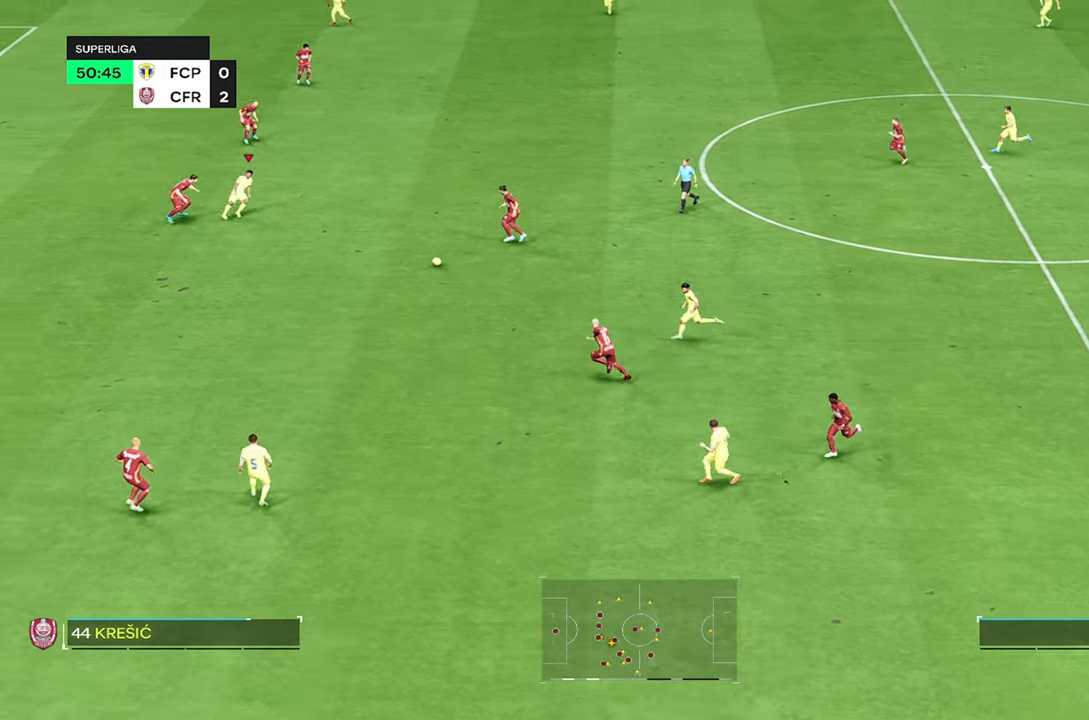
{"dt_ms": 500, "buttons": [], "left_stick": "center", "right_stick": "center", "events": [[116, "left_stick", "right"], [283, "left_stick", "center"]]}
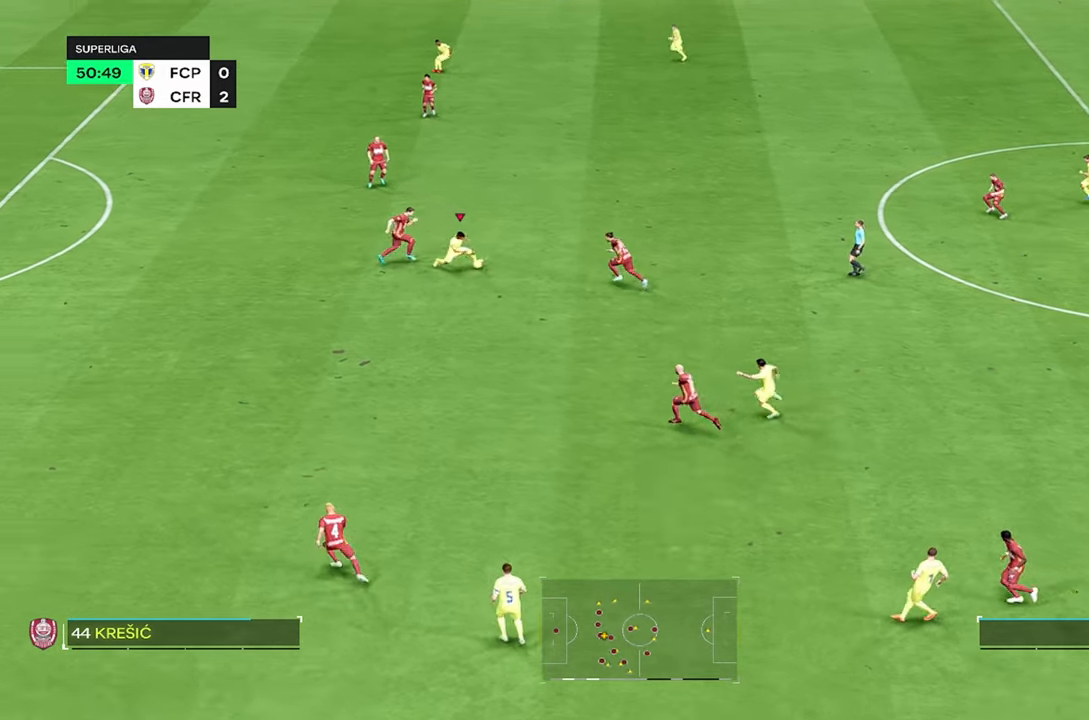
{"dt_ms": 500, "buttons": [], "left_stick": "left", "right_stick": "center", "events": [[200, "TRIANGLE", "down"], [200, "left_stick", "left"], [433, "TRIANGLE", "up"]]}
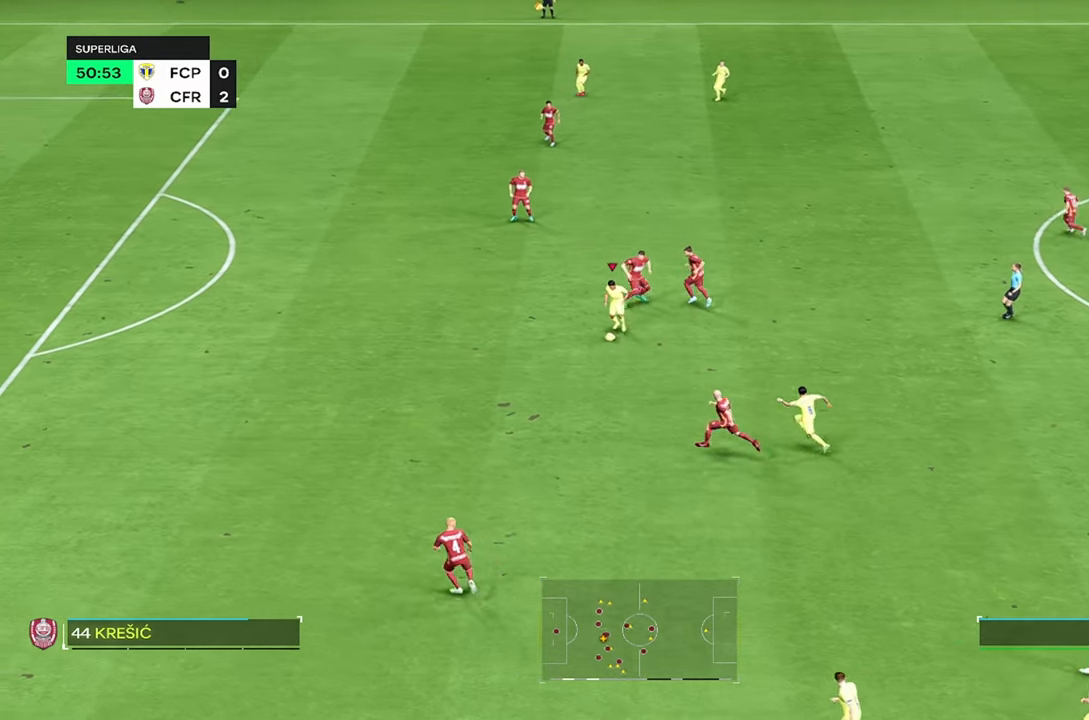
{"dt_ms": 500, "buttons": ["R2"], "left_stick": "left", "right_stick": "center", "events": [[116, "left_stick", "center"], [416, "left_stick", "left"], [500, "R2", "down"]]}
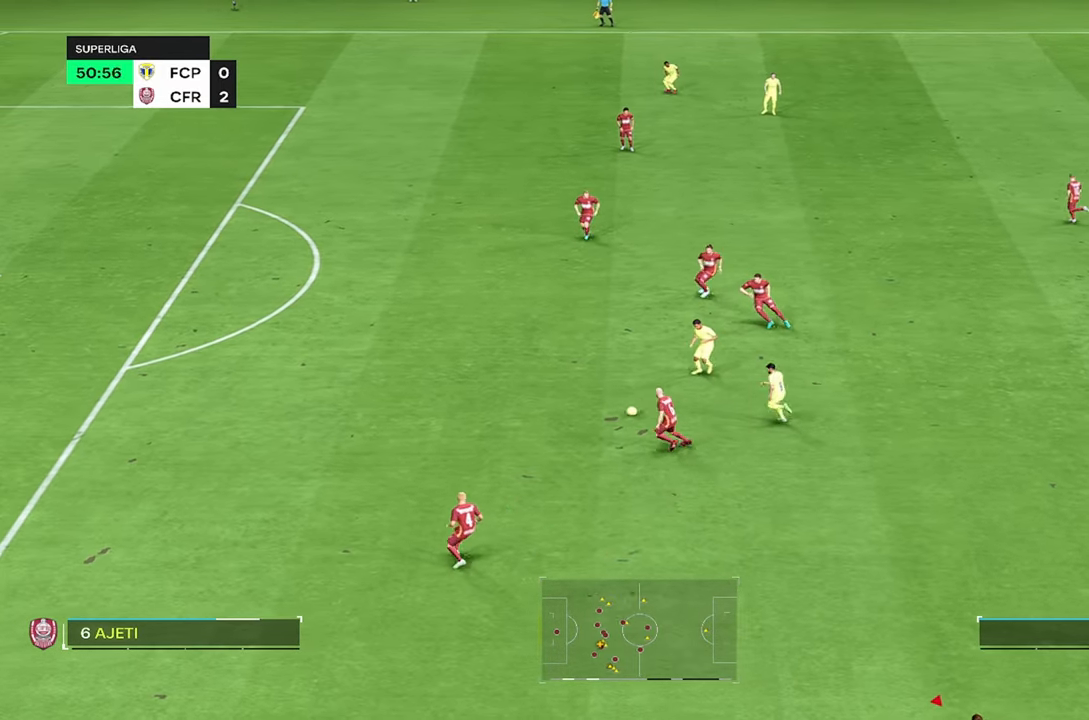
{"dt_ms": 500, "buttons": ["R2"], "left_stick": "left", "right_stick": "center", "events": []}
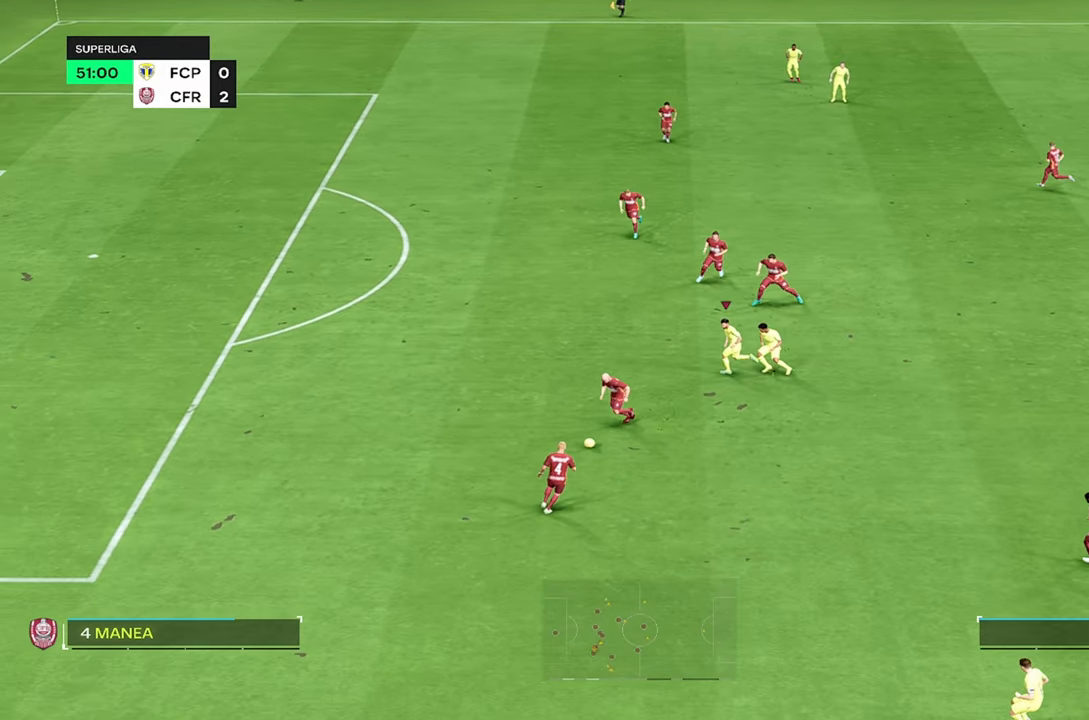
{"dt_ms": 500, "buttons": ["R2"], "left_stick": "center", "right_stick": "center", "events": [[33, "left_stick", "up-left"], [116, "R2", "up"], [133, "left_stick", "left"], [266, "left_stick", "center"], [300, "R2", "down"]]}
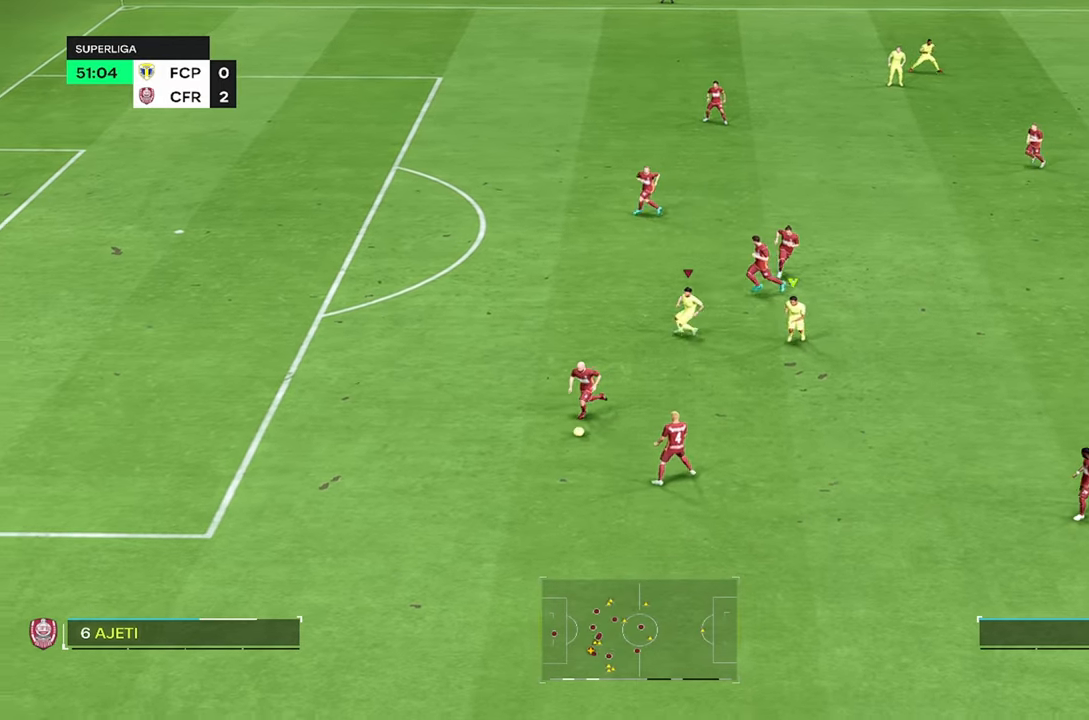
{"dt_ms": 500, "buttons": [], "left_stick": "center", "right_stick": "center", "events": [[500, "R2", "up"]]}
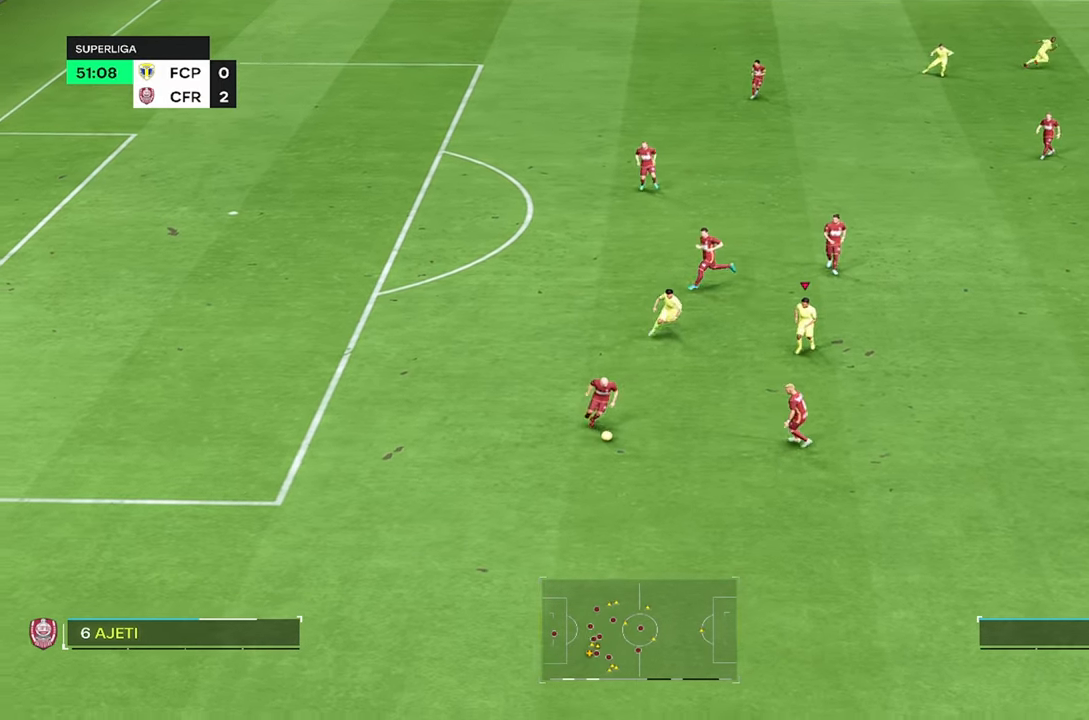
{"dt_ms": 500, "buttons": ["R2"], "left_stick": "center", "right_stick": "center", "events": [[150, "R2", "down"]]}
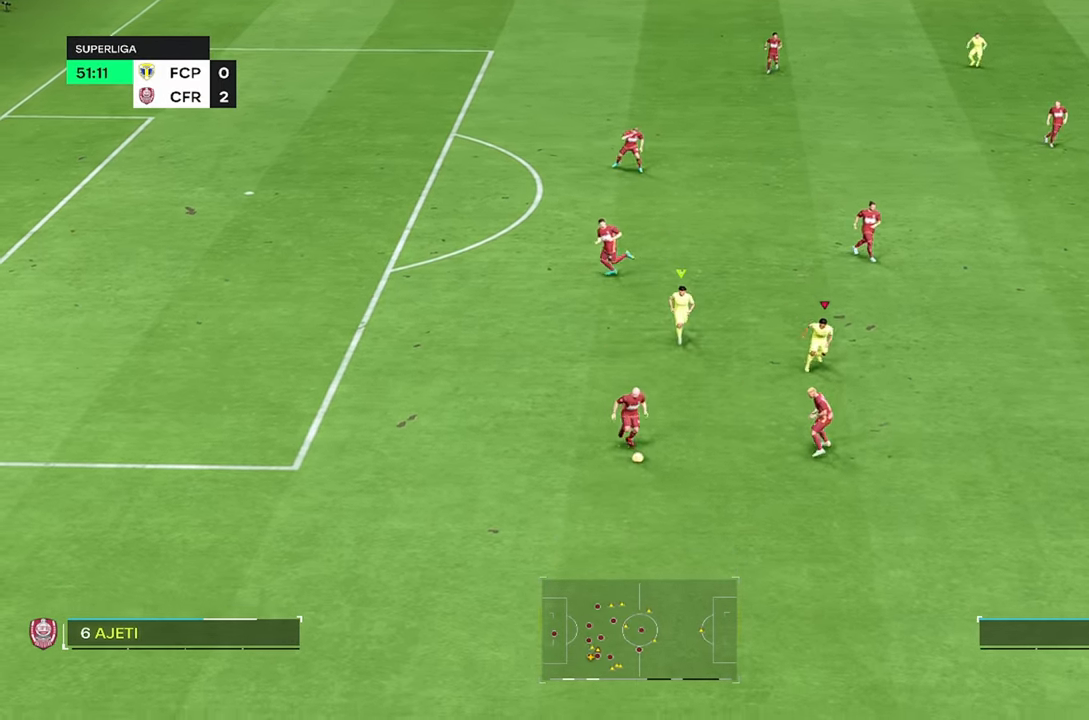
{"dt_ms": 500, "buttons": ["R2"], "left_stick": "center", "right_stick": "center", "events": []}
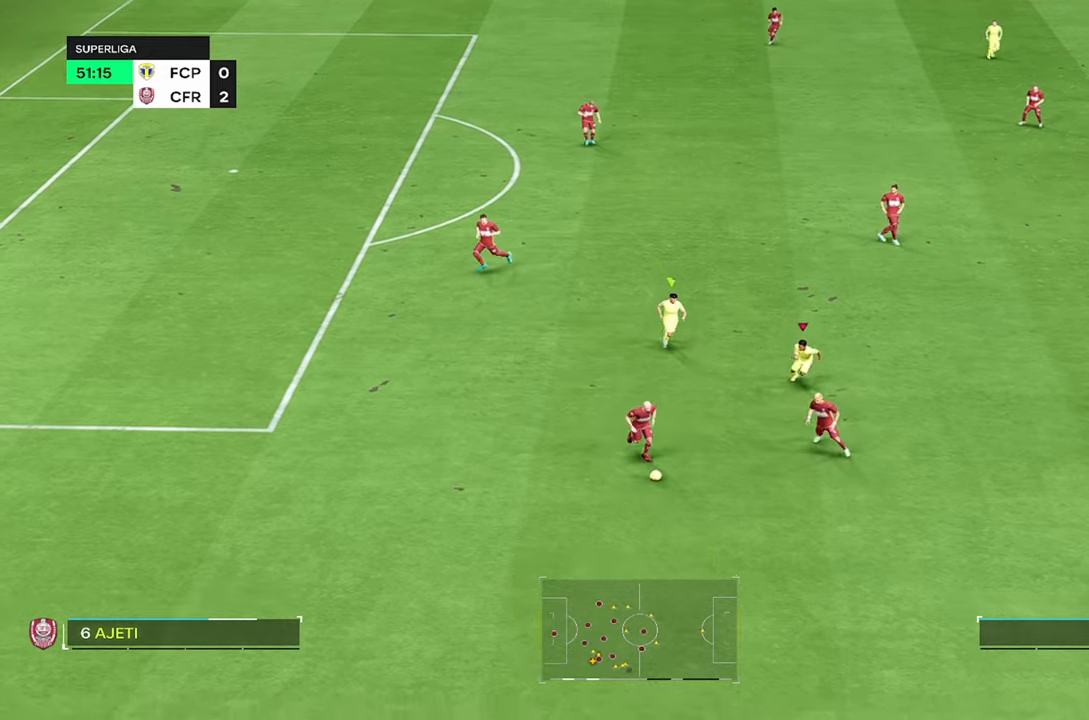
{"dt_ms": 500, "buttons": ["R2"], "left_stick": "center", "right_stick": "center", "events": []}
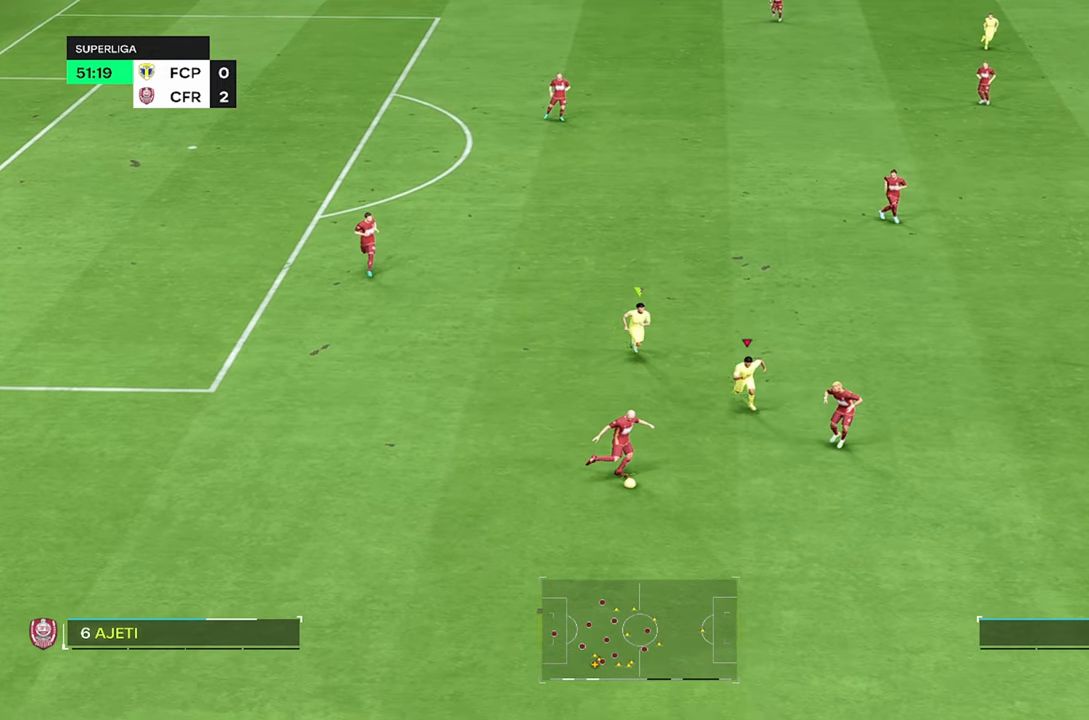
{"dt_ms": 500, "buttons": [], "left_stick": "center", "right_stick": "center", "events": [[467, "R2", "up"]]}
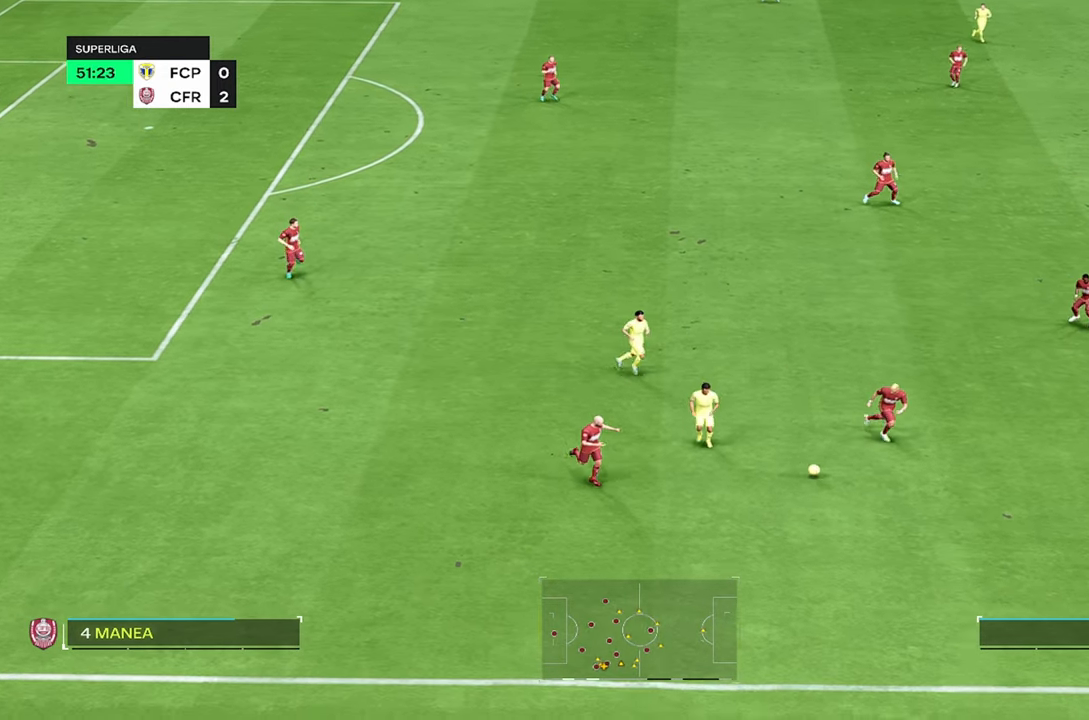
{"dt_ms": 500, "buttons": [], "left_stick": "left", "right_stick": "center", "events": [[100, "R2", "down"], [233, "left_stick", "left"], [467, "R2", "up"]]}
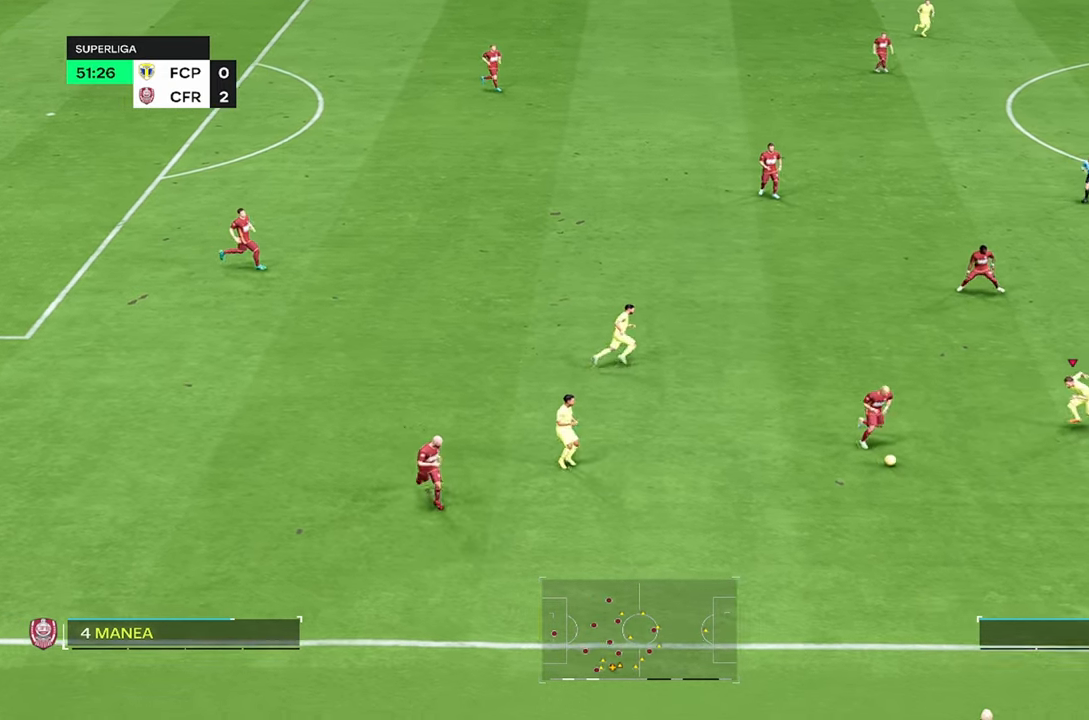
{"dt_ms": 500, "buttons": [], "left_stick": "center", "right_stick": "center", "events": [[217, "CIRCLE", "down"], [350, "left_stick", "center"], [383, "CIRCLE", "up"]]}
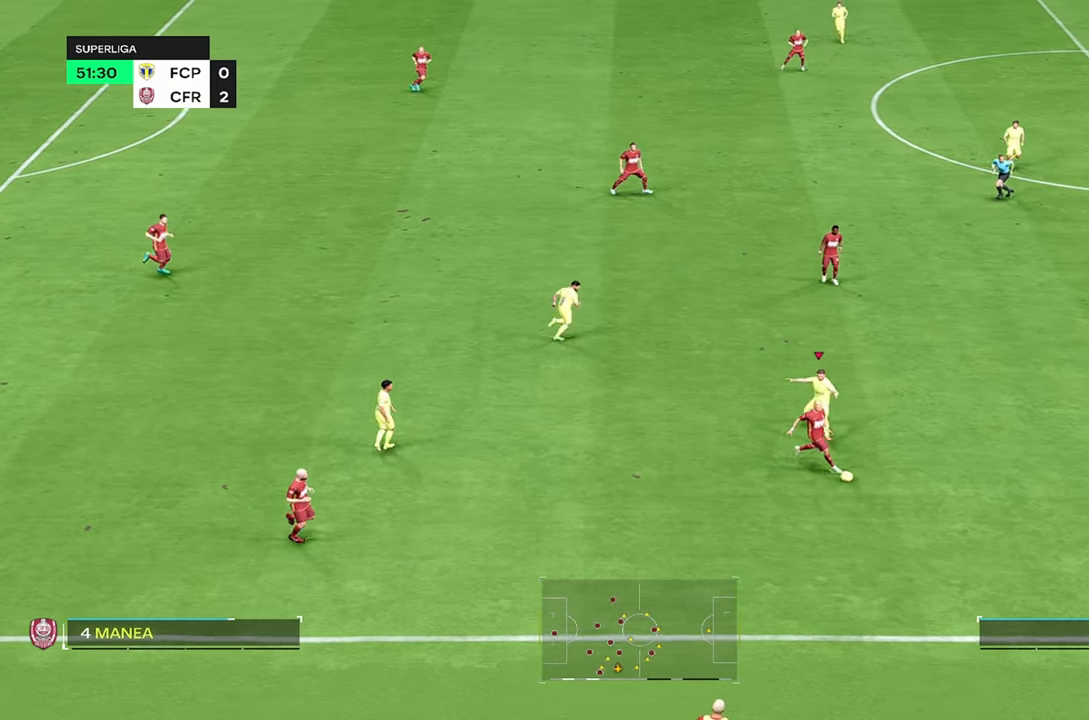
{"dt_ms": 1000, "buttons": [], "left_stick": "up-left", "right_stick": "center"}
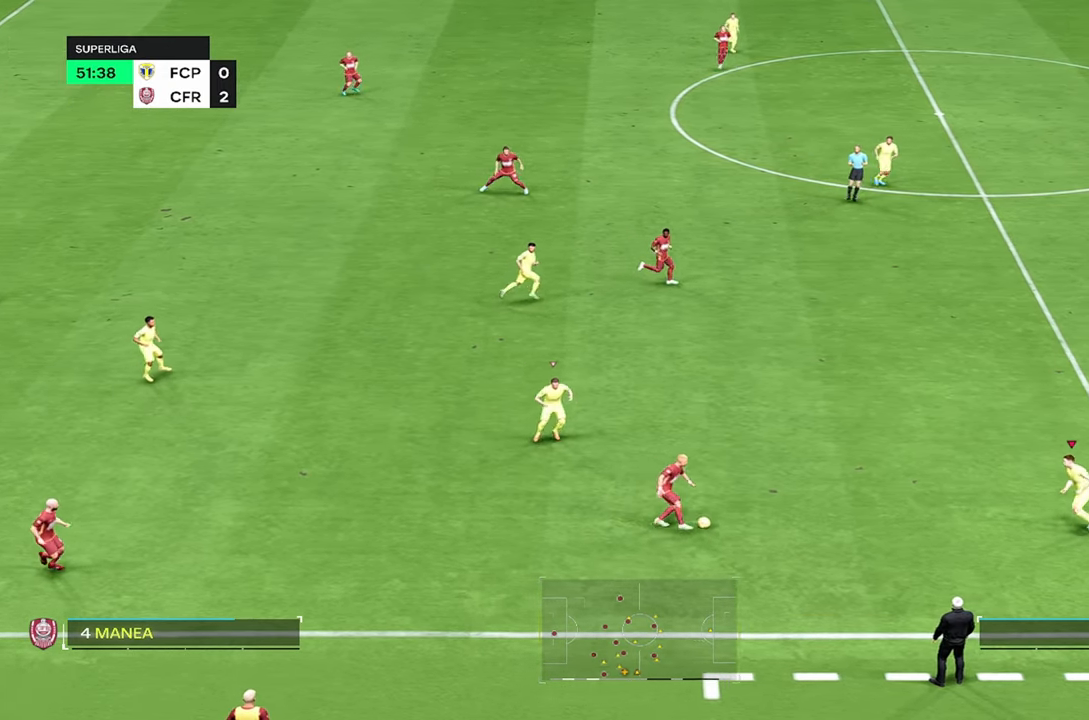
{"dt_ms": 500, "buttons": ["R2"], "left_stick": "up-right", "right_stick": "center", "events": [[233, "R2", "down"], [300, "left_stick", "up"], [433, "left_stick", "up-right"]]}
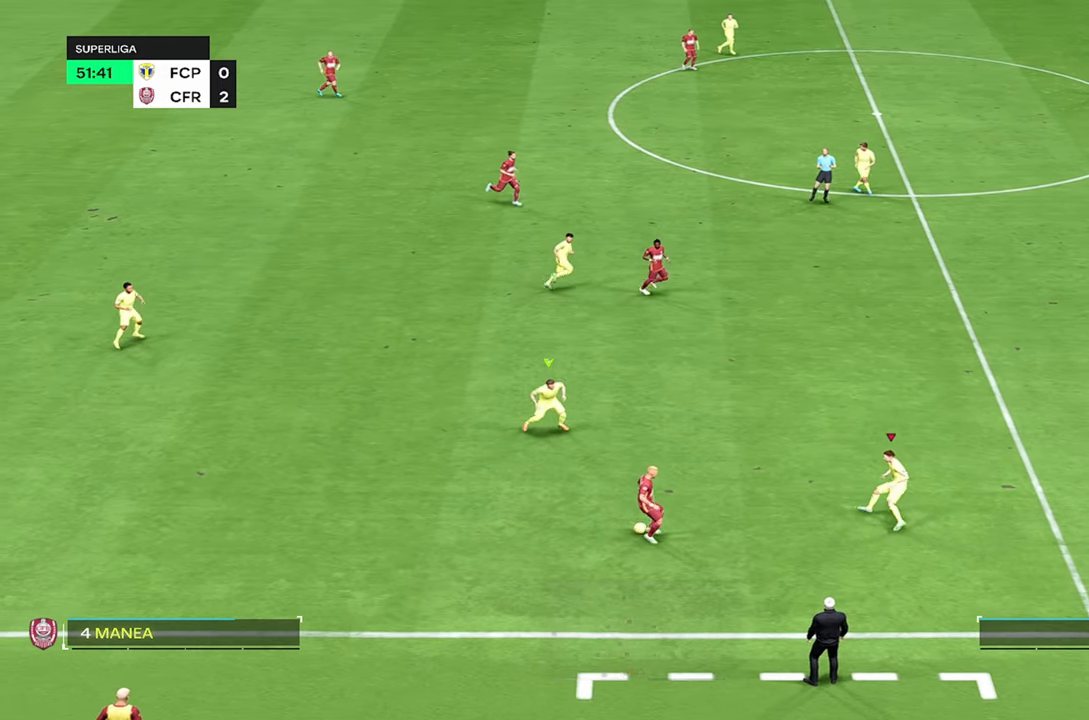
{"dt_ms": 500, "buttons": [], "left_stick": "left", "right_stick": "center", "events": [[217, "R2", "up"], [267, "left_stick", "center"], [383, "L2", "down"], [467, "left_stick", "left"], [500, "L2", "up"]]}
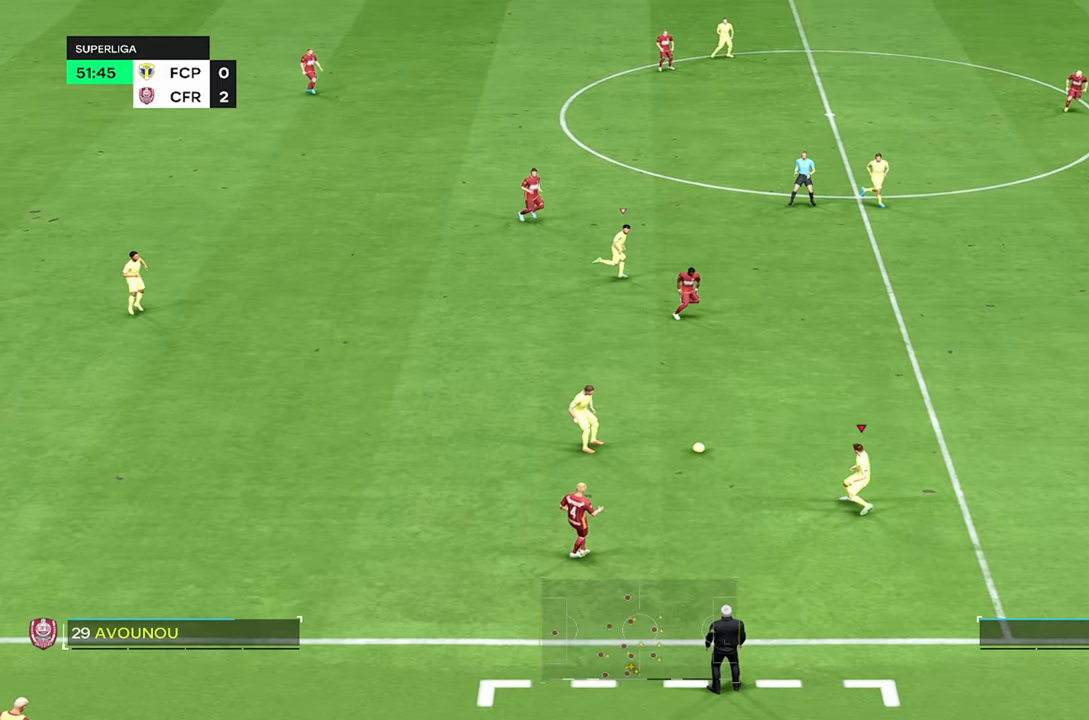
{"dt_ms": 500, "buttons": ["R2"], "left_stick": "up-right", "right_stick": "center", "events": [[200, "left_stick", "up-left"], [300, "L2", "down"], [367, "L2", "up"], [367, "left_stick", "up-right"], [433, "R2", "down"]]}
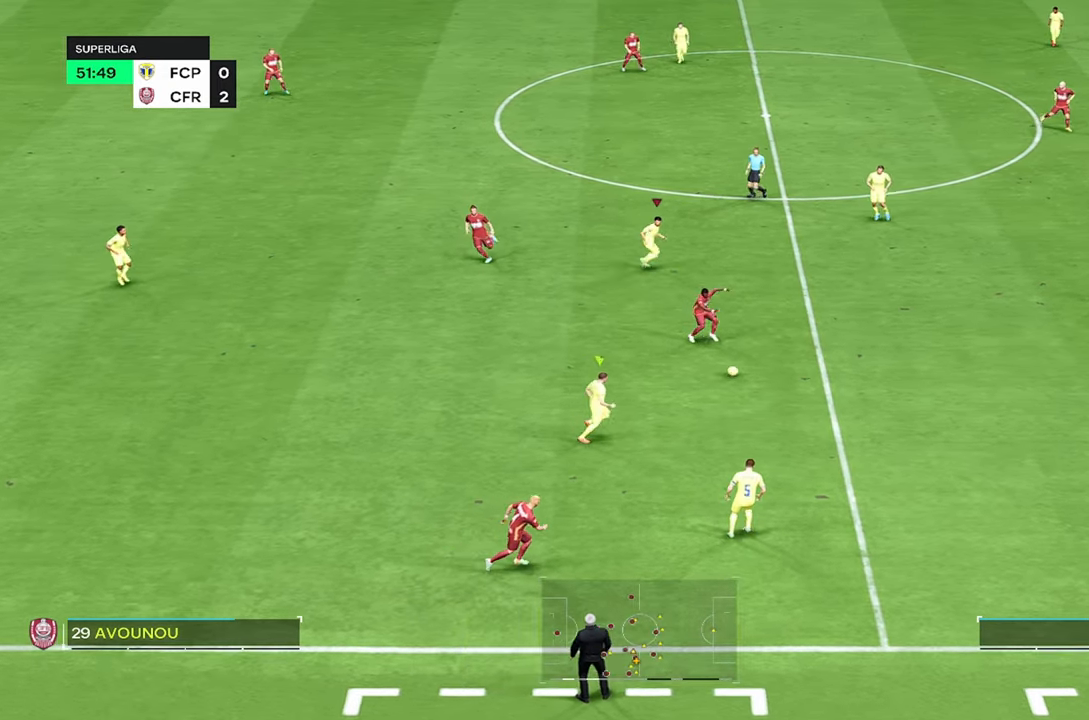
{"dt_ms": 500, "buttons": [], "left_stick": "right", "right_stick": "center", "events": [[384, "R2", "up"], [434, "left_stick", "right"]]}
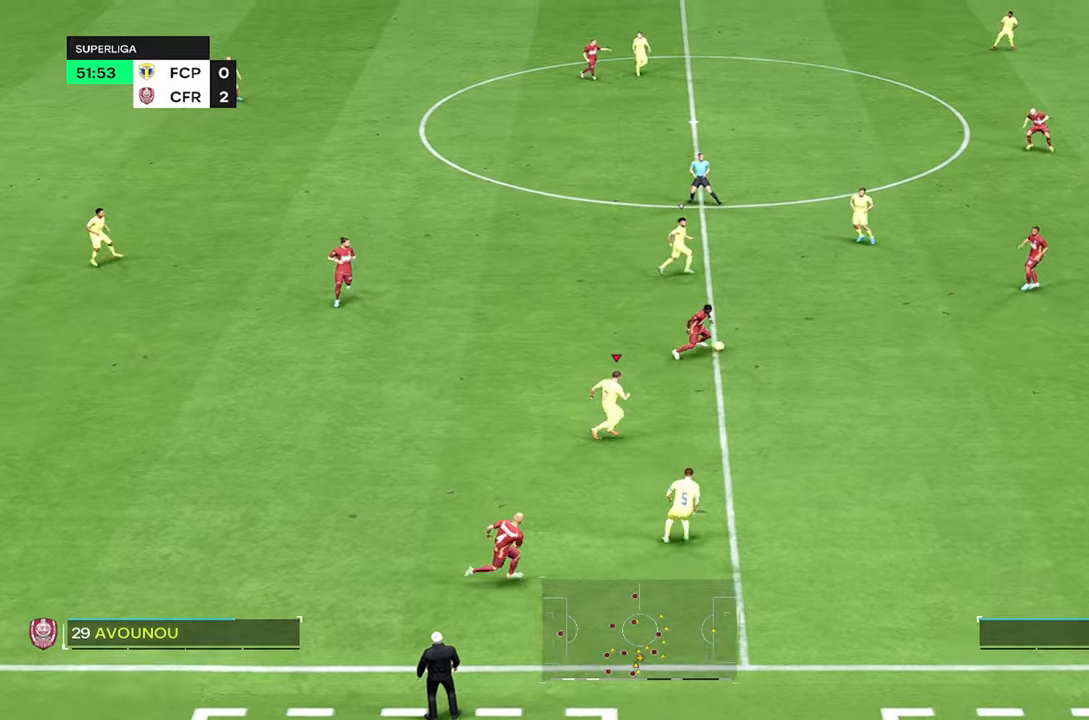
{"dt_ms": 500, "buttons": [], "left_stick": "right", "right_stick": "center", "events": [[84, "R2", "down"], [484, "R2", "up"]]}